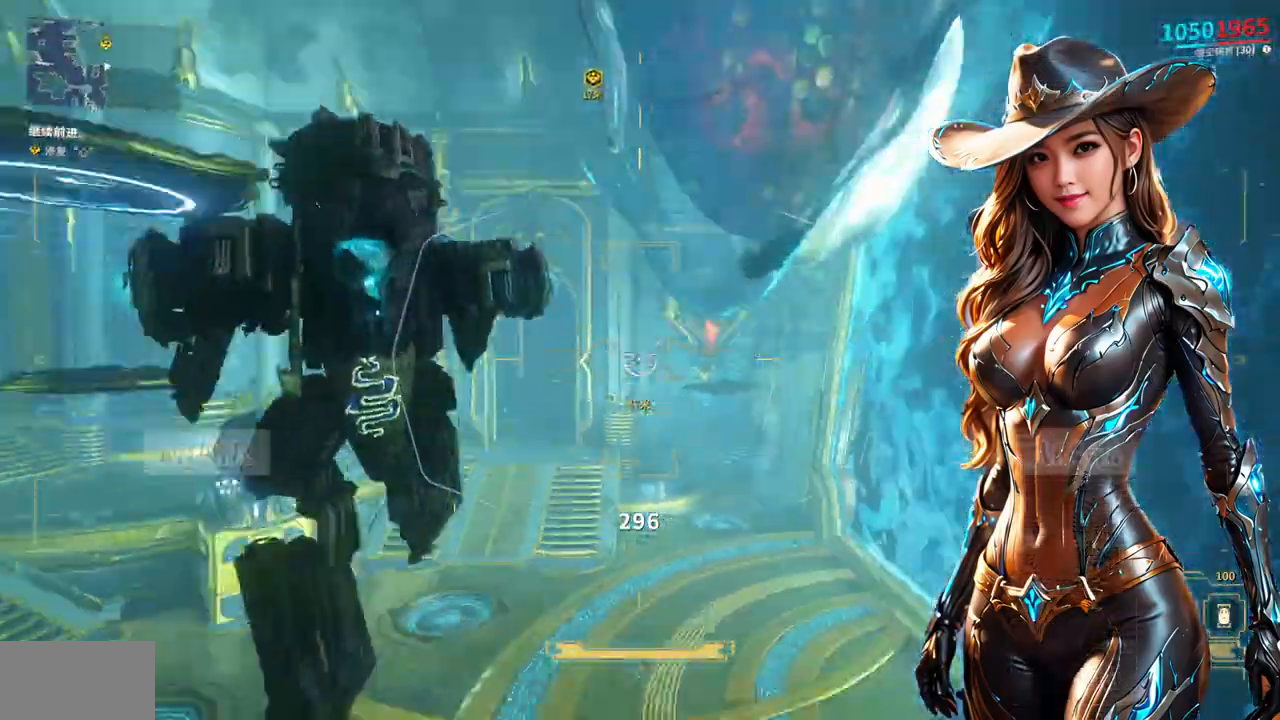
Gameplay with a controller (Xbox layout); each line is a JSON object with the inputs held at the frame after it. "events" lists button and stick changes between this image and that frame as [ms after this image, input, new state], when the widget could be followed in between. Not read: L3 R3.
{"buttons": [], "left_stick": "up", "right_stick": "center", "events": [[133, "right_stick", "up"], [200, "left_stick", "center"], [200, "right_stick", "center"], [367, "left_stick", "up"]]}
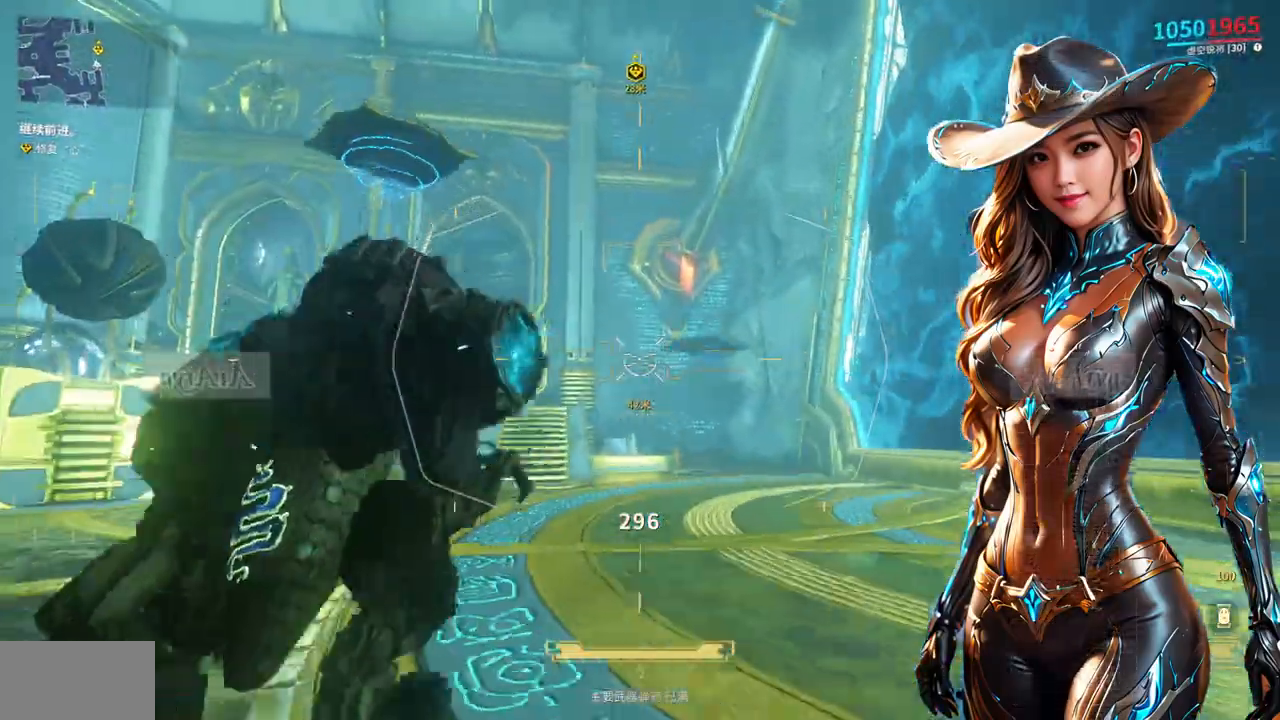
{"buttons": [], "left_stick": "up", "right_stick": "center", "events": []}
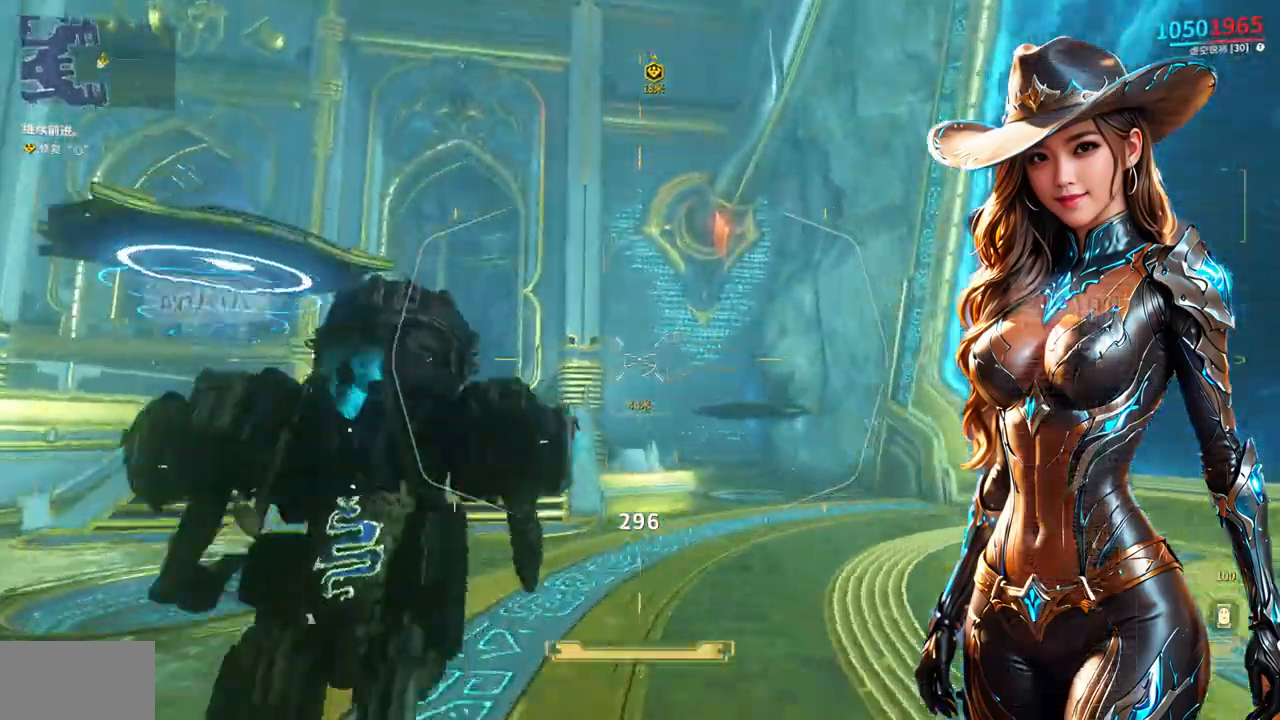
{"buttons": [], "left_stick": "up", "right_stick": "up", "events": [[33, "right_stick", "up-right"], [100, "right_stick", "center"], [300, "right_stick", "up"], [367, "right_stick", "center"], [467, "right_stick", "up"]]}
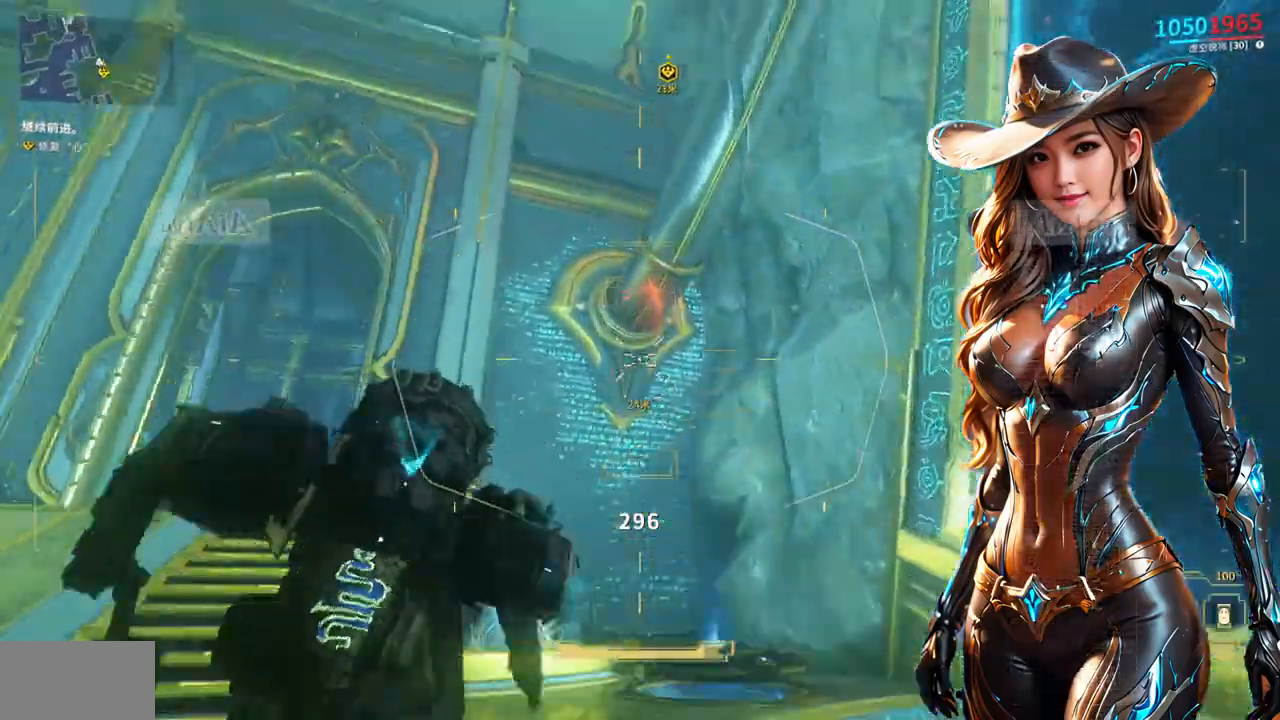
{"buttons": [], "left_stick": "center", "right_stick": "center", "events": [[67, "right_stick", "center"], [200, "right_stick", "up"], [267, "right_stick", "center"], [400, "right_stick", "up"], [433, "left_stick", "center"], [500, "right_stick", "center"]]}
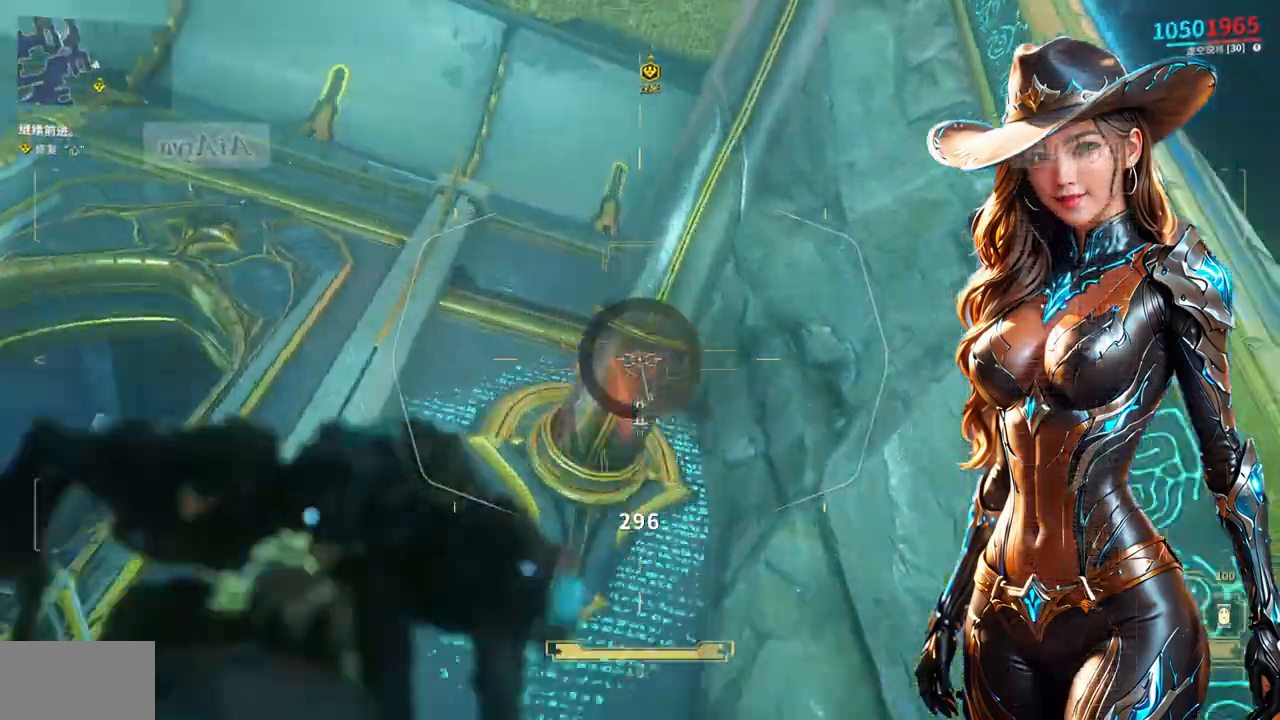
{"buttons": ["L2", "R2"], "left_stick": "center", "right_stick": "center", "events": [[67, "right_stick", "left"], [100, "L2", "down"], [200, "right_stick", "center"], [267, "right_stick", "left"], [333, "right_stick", "center"], [367, "R2", "down"]]}
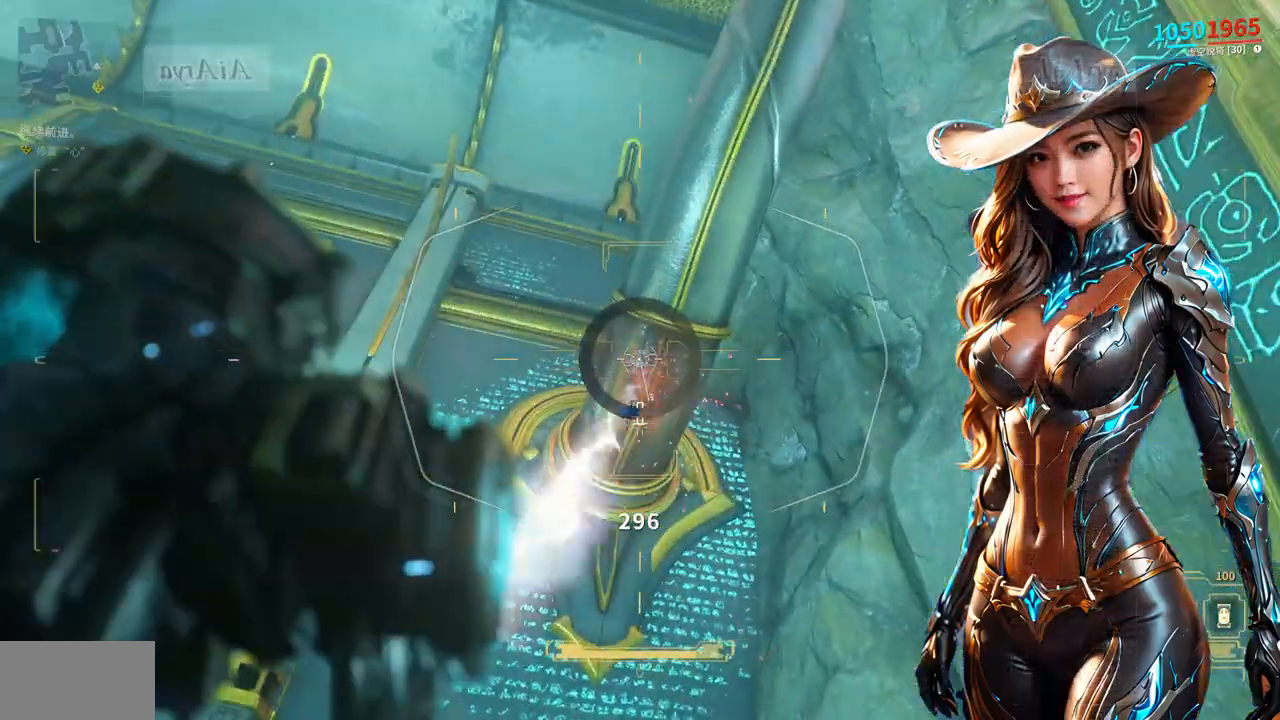
{"buttons": ["L2", "R2"], "left_stick": "center", "right_stick": "up-left", "events": [[67, "right_stick", "down-right"], [367, "right_stick", "center"], [500, "right_stick", "up-left"]]}
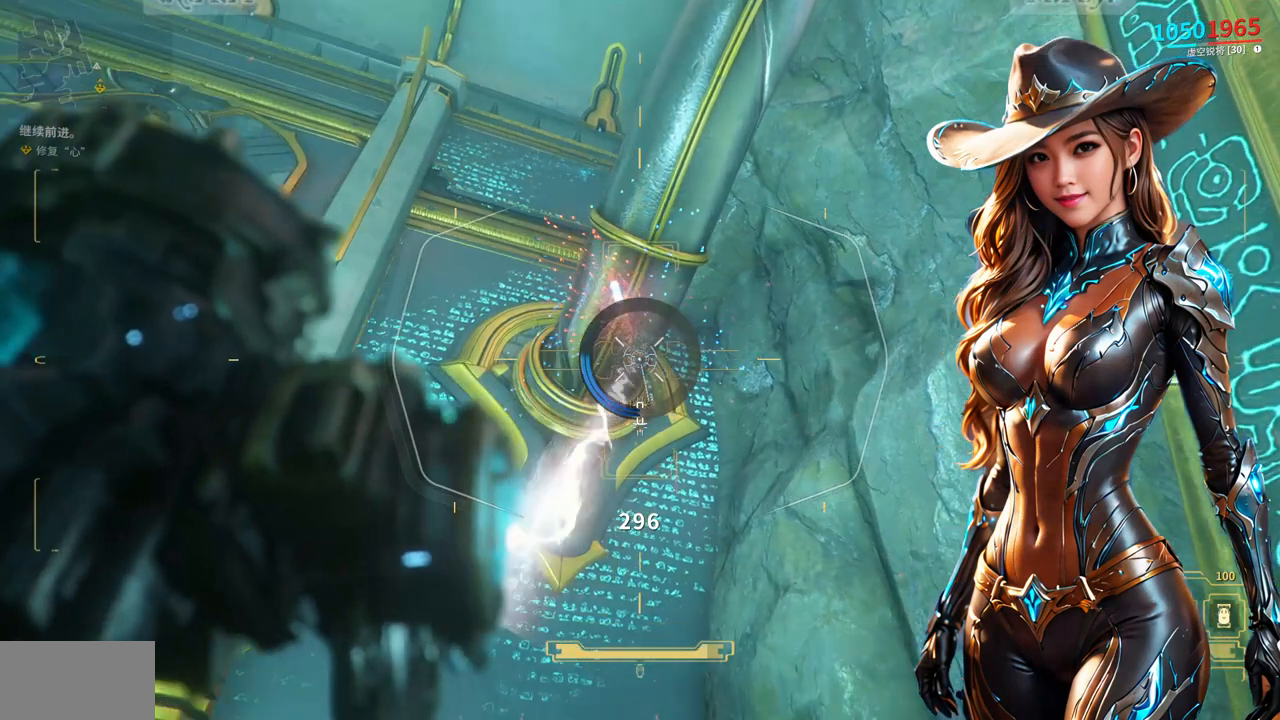
{"buttons": ["L2", "R2"], "left_stick": "center", "right_stick": "up-left", "events": [[200, "right_stick", "left"], [367, "right_stick", "up-left"]]}
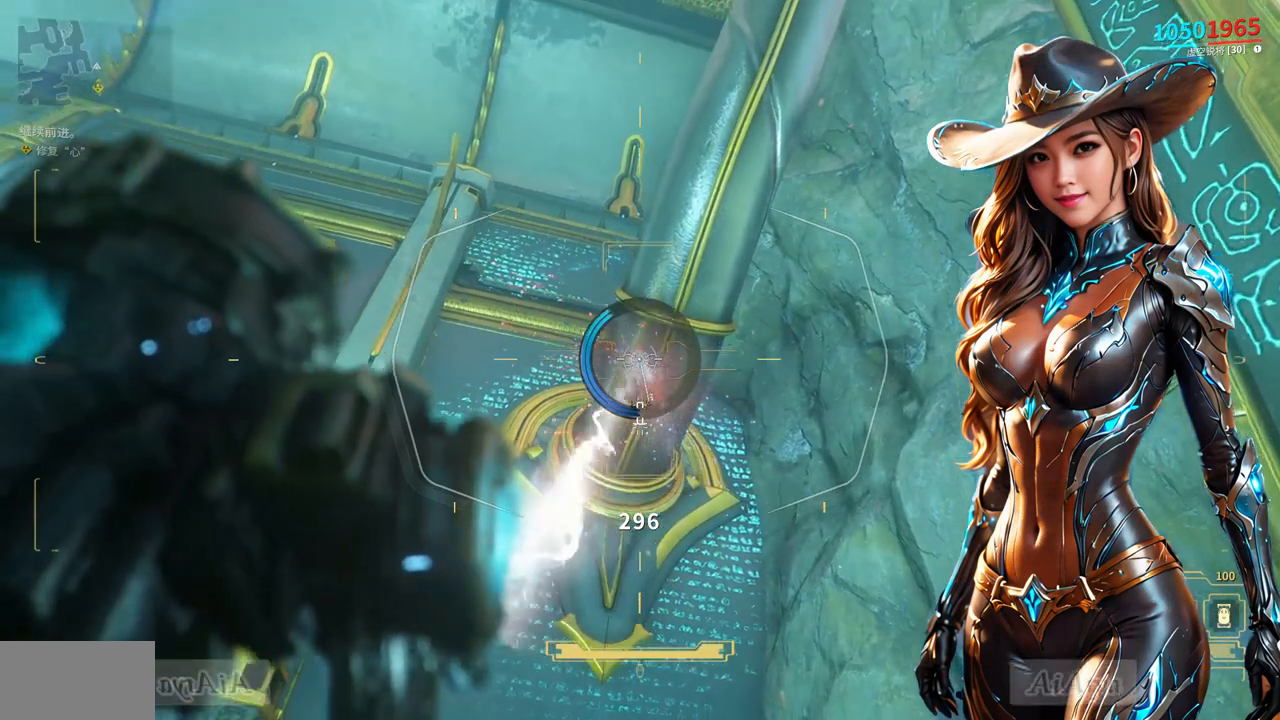
{"buttons": ["L2", "R2"], "left_stick": "center", "right_stick": "right", "events": [[67, "right_stick", "center"], [233, "right_stick", "down-right"], [467, "right_stick", "right"]]}
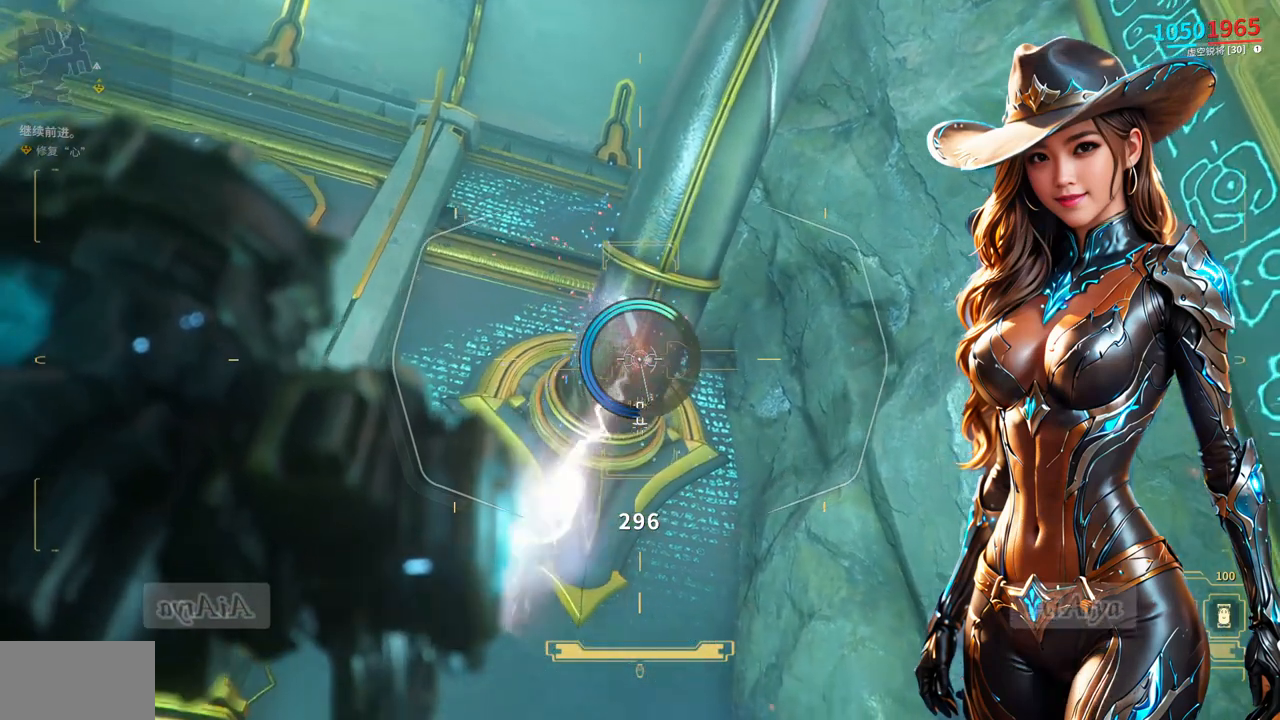
{"buttons": ["L2", "R2"], "left_stick": "center", "right_stick": "right", "events": [[67, "right_stick", "center"], [133, "right_stick", "left"], [200, "right_stick", "up-left"], [367, "right_stick", "center"], [500, "right_stick", "right"]]}
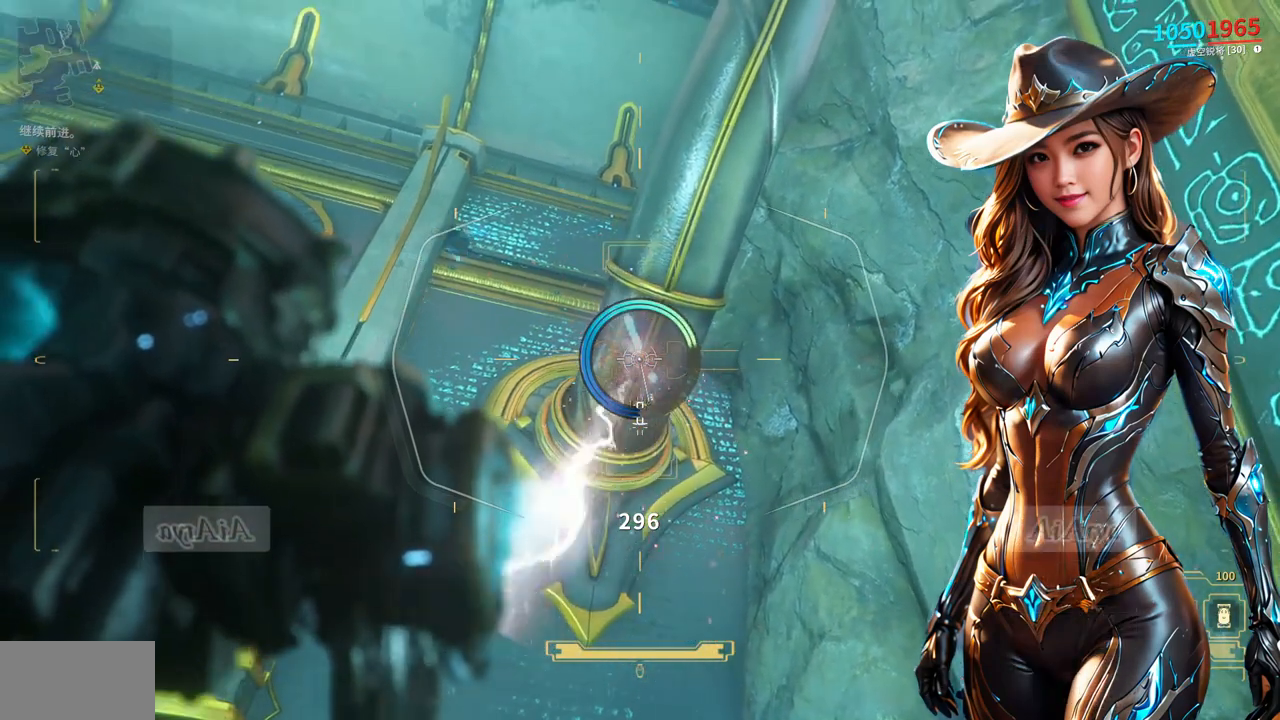
{"buttons": ["L2", "R2"], "left_stick": "center", "right_stick": "down-right", "events": [[200, "right_stick", "down"], [333, "right_stick", "down-right"]]}
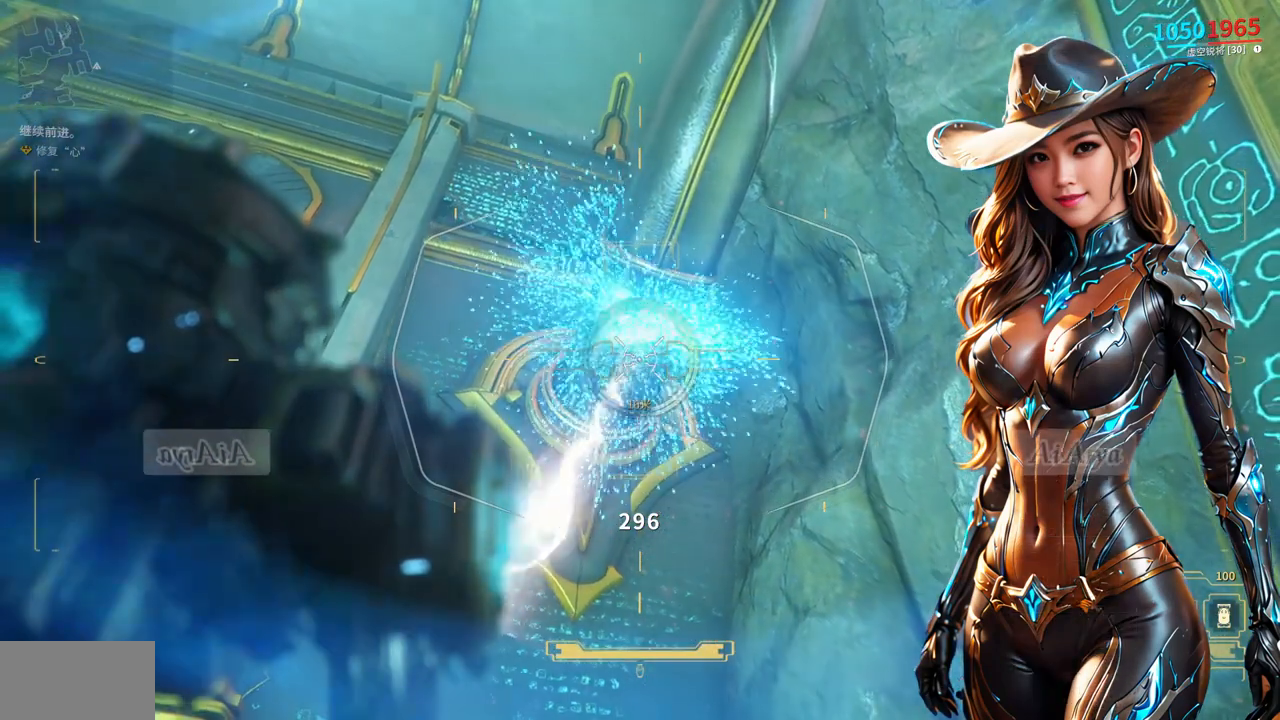
{"buttons": [], "left_stick": "center", "right_stick": "center", "events": [[67, "R2", "up"], [67, "right_stick", "center"], [100, "L2", "up"]]}